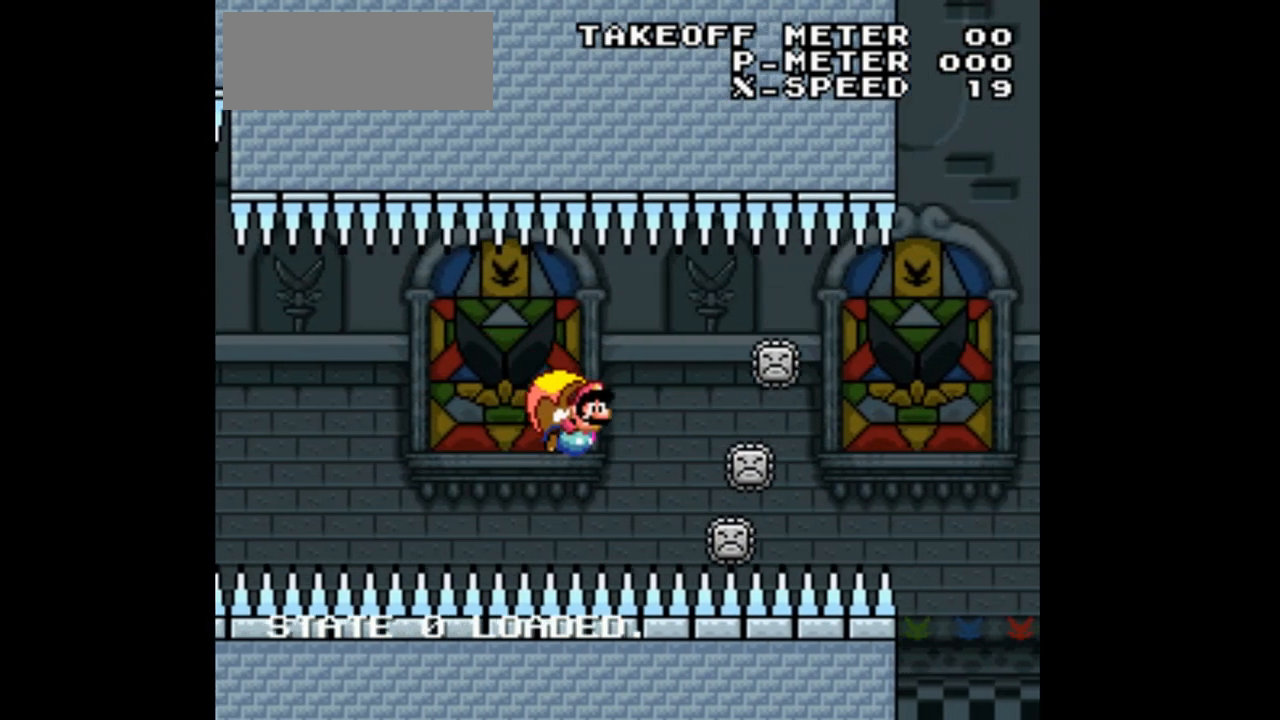
Gameplay with a controller (Nintendo layout); each line is a JSON object with the inputs held at the frame after it. "events" lists button and stick changes between this image and that frame as [ms after this image, input, new state], when the widget could be followed in between. Not read: L3 R1 R3.
{"buttons": ["Y", "DPAD_RIGHT"]}
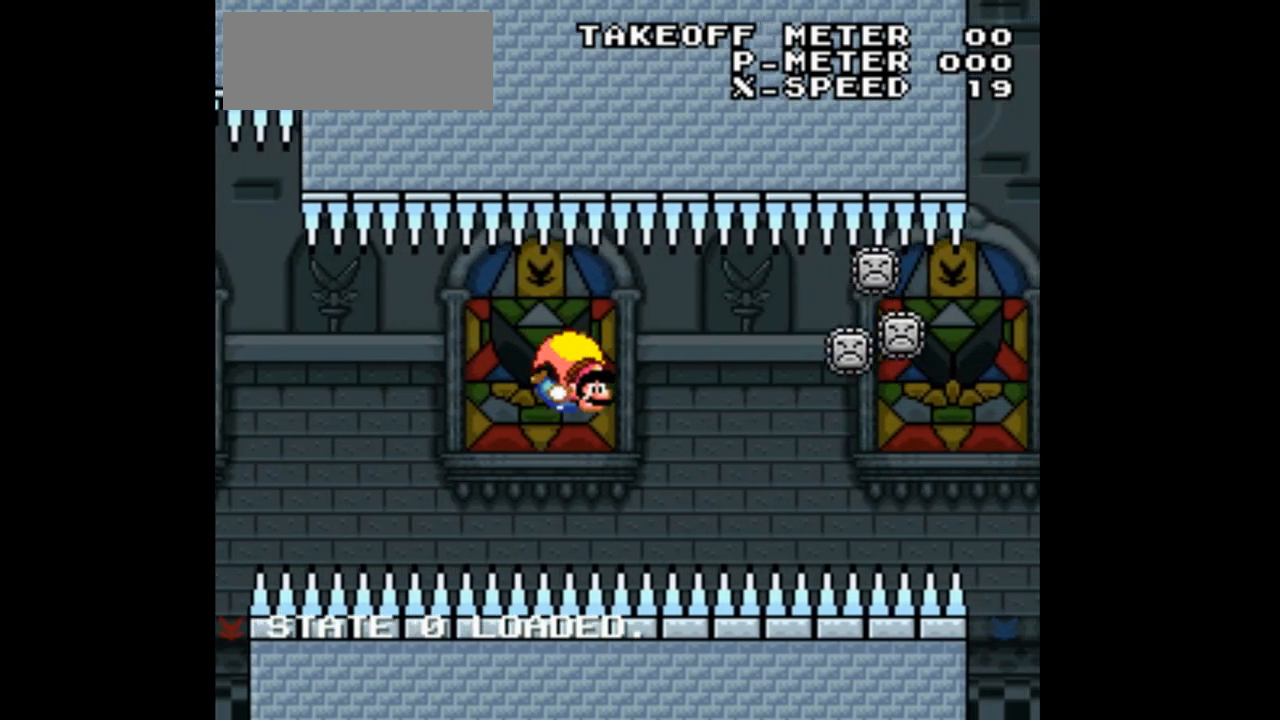
{"buttons": ["Y", "DPAD_LEFT"], "events": [[67, "DPAD_RIGHT", "up"], [167, "DPAD_LEFT", "down"]]}
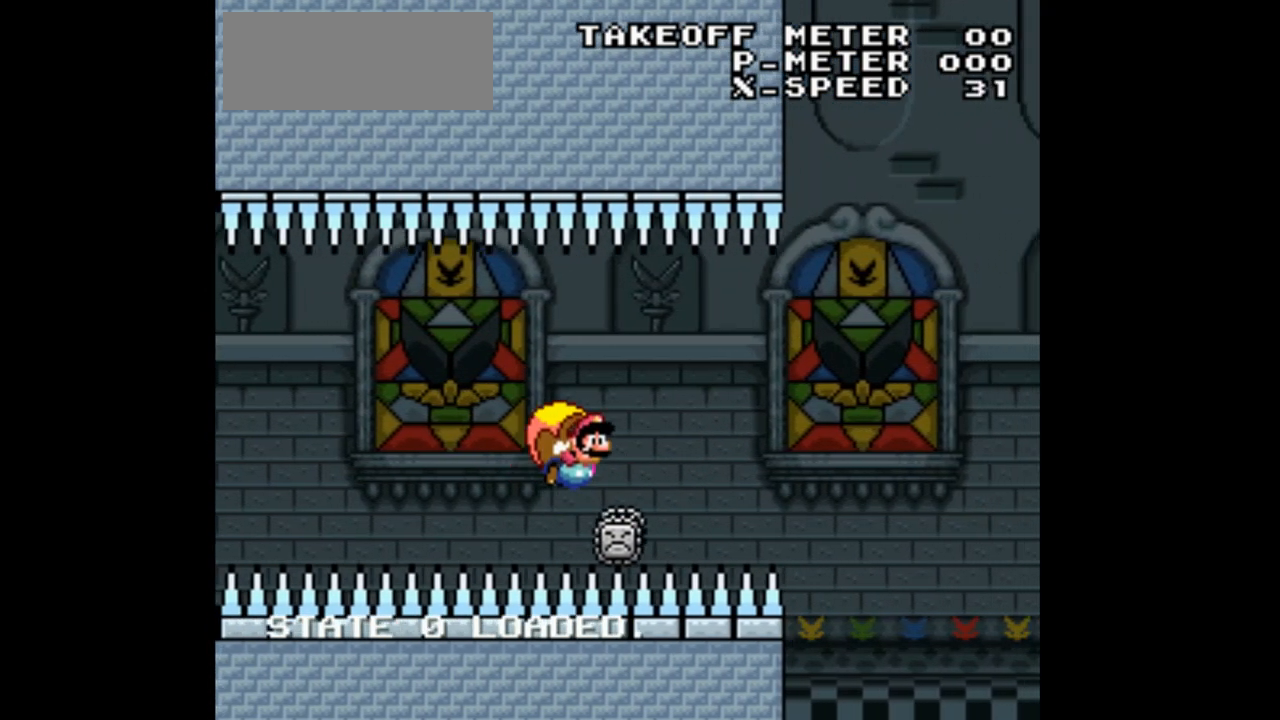
{"buttons": ["Y"], "events": [[333, "DPAD_LEFT", "up"], [433, "B", "down"], [500, "B", "up"]]}
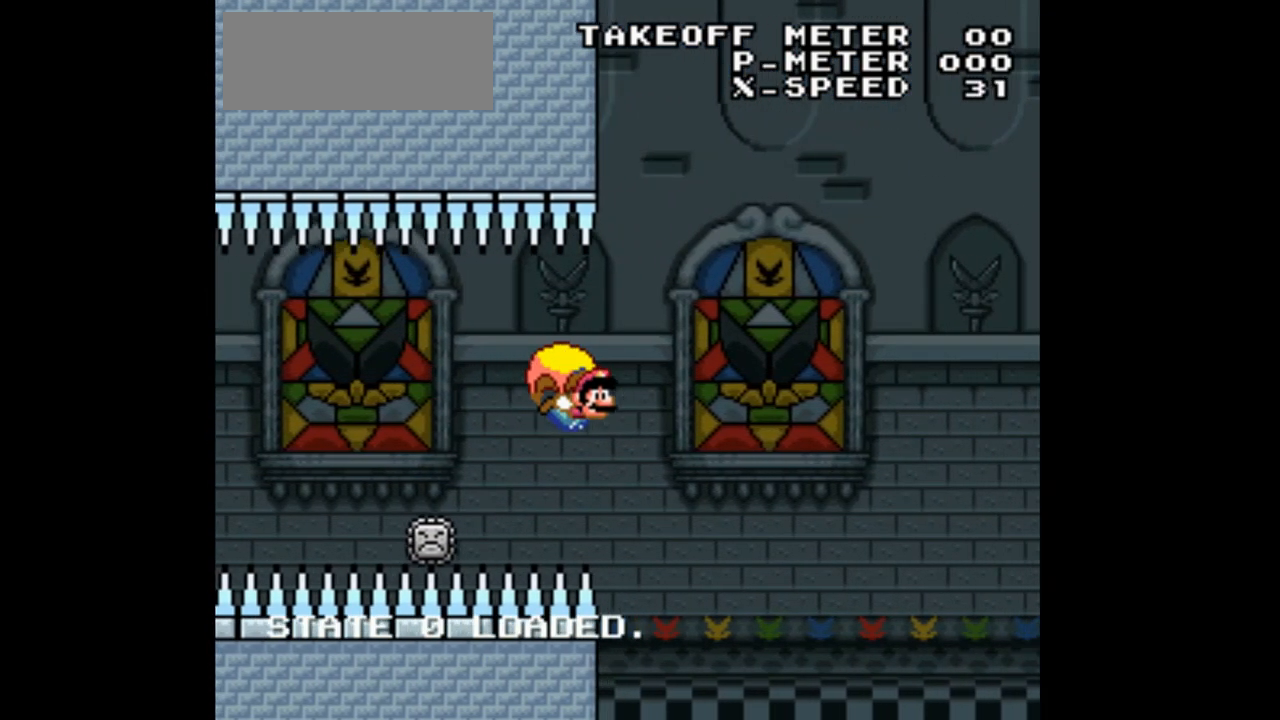
{"buttons": ["Y", "DPAD_LEFT"], "events": [[100, "DPAD_LEFT", "down"], [167, "B", "down"], [267, "B", "up"], [367, "B", "down"], [467, "B", "up"]]}
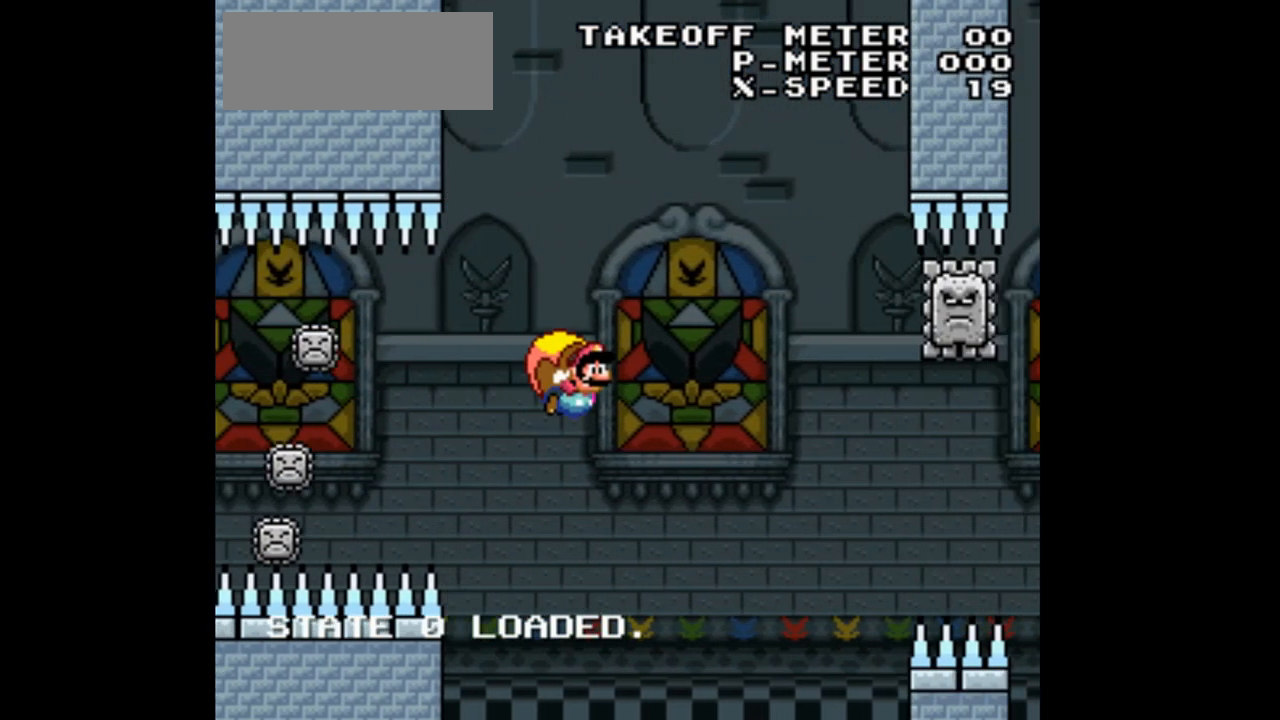
{"buttons": ["Y"], "events": [[33, "B", "down"], [167, "B", "up"], [233, "DPAD_LEFT", "up"]]}
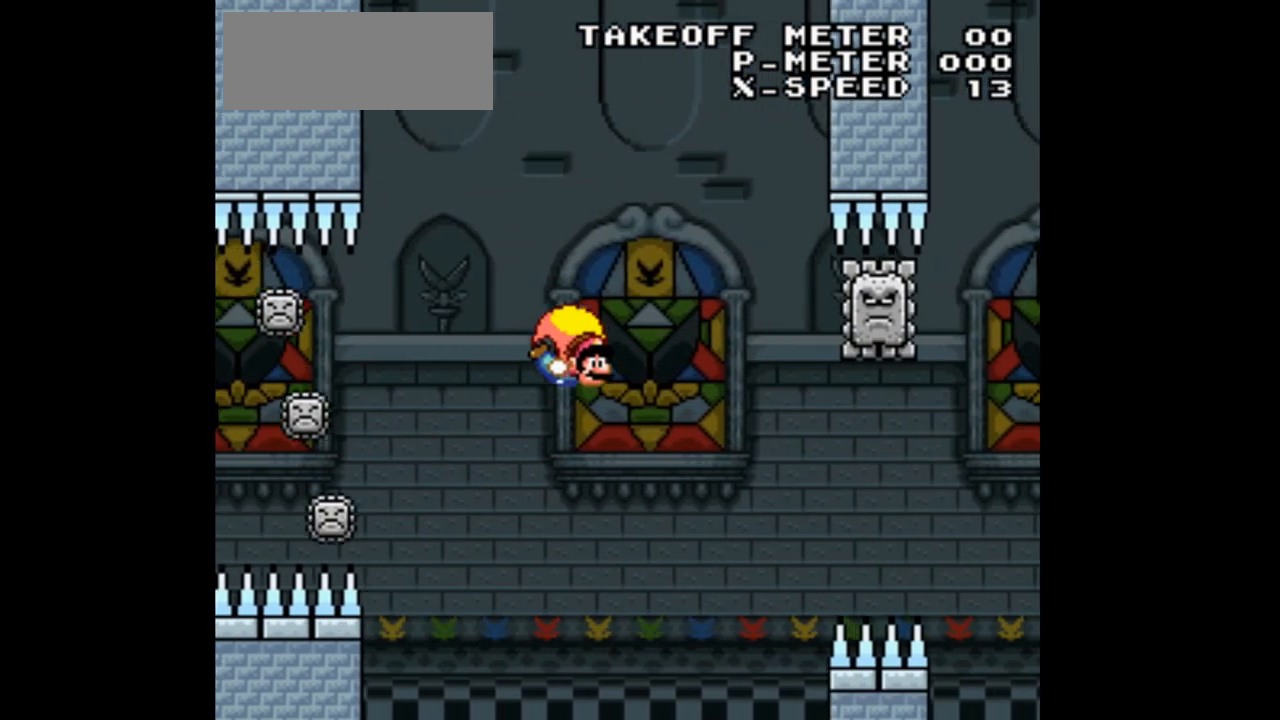
{"buttons": ["Y", "DPAD_LEFT"], "events": [[133, "DPAD_LEFT", "down"]]}
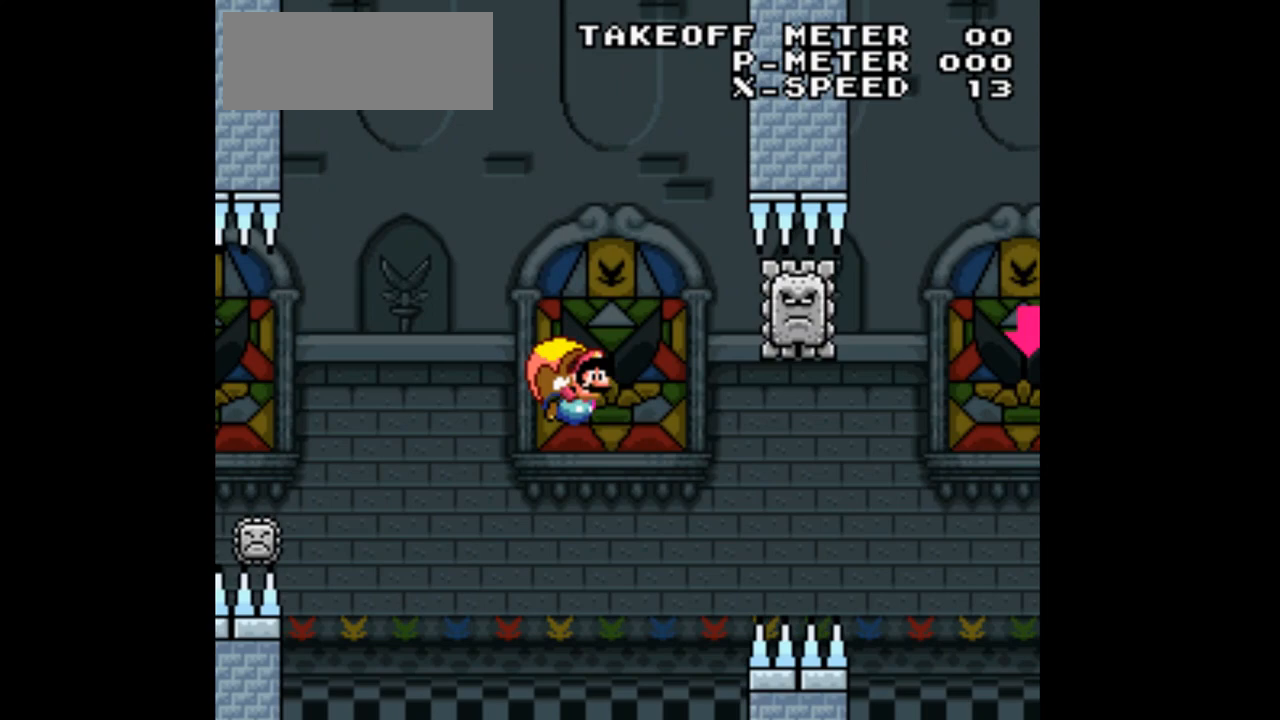
{"buttons": ["Y"], "events": [[67, "L1", "down"], [133, "L1", "up"], [300, "DPAD_LEFT", "up"]]}
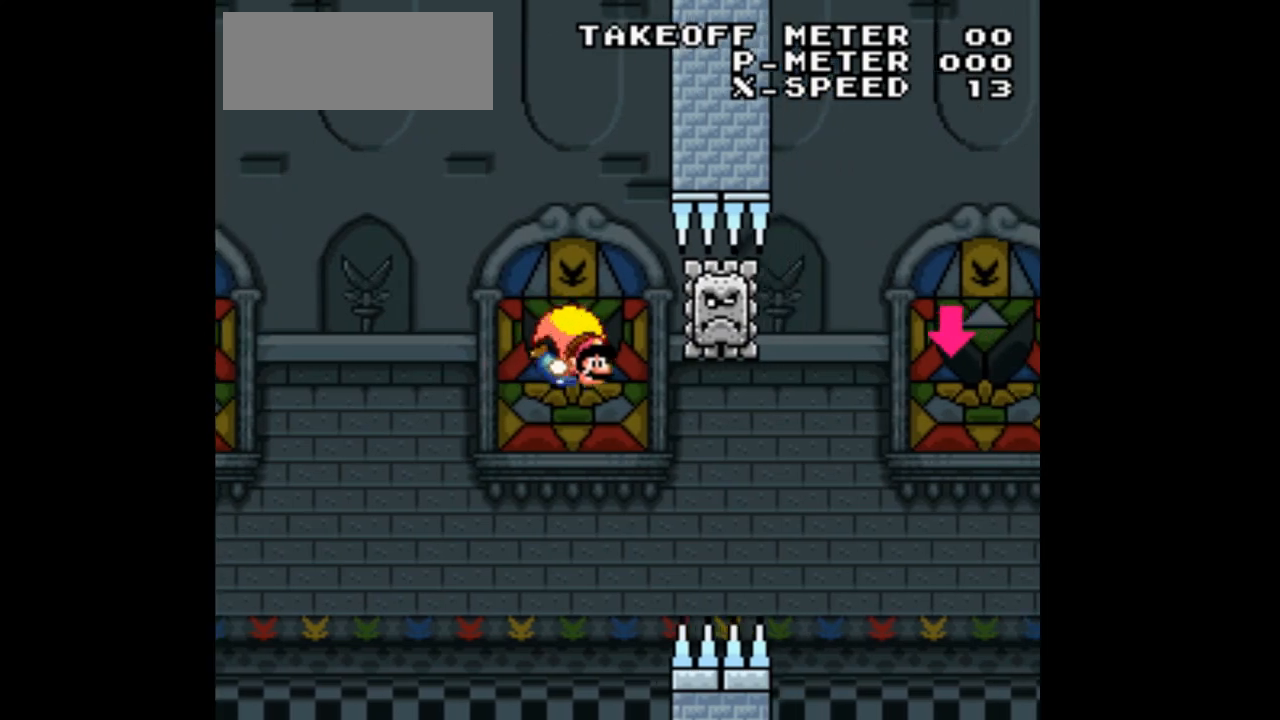
{"buttons": ["Y", "DPAD_LEFT"], "events": [[100, "DPAD_LEFT", "down"]]}
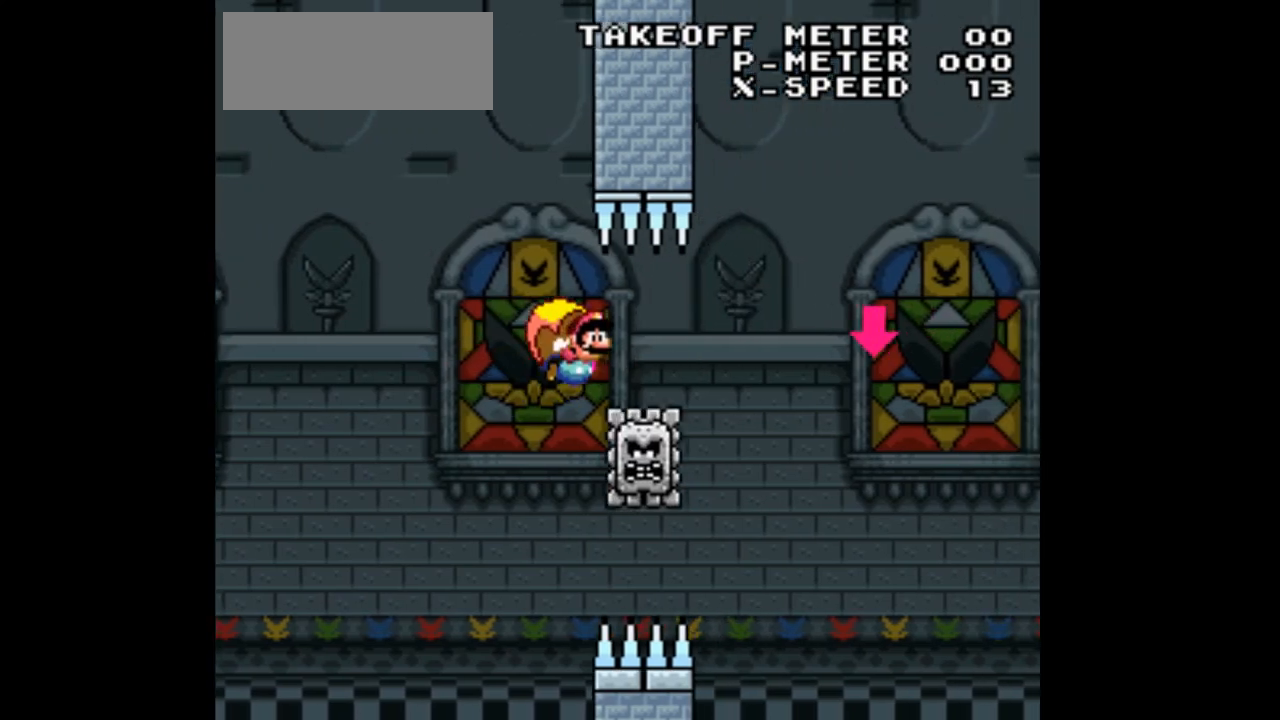
{"buttons": ["Y"], "events": [[167, "DPAD_LEFT", "up"]]}
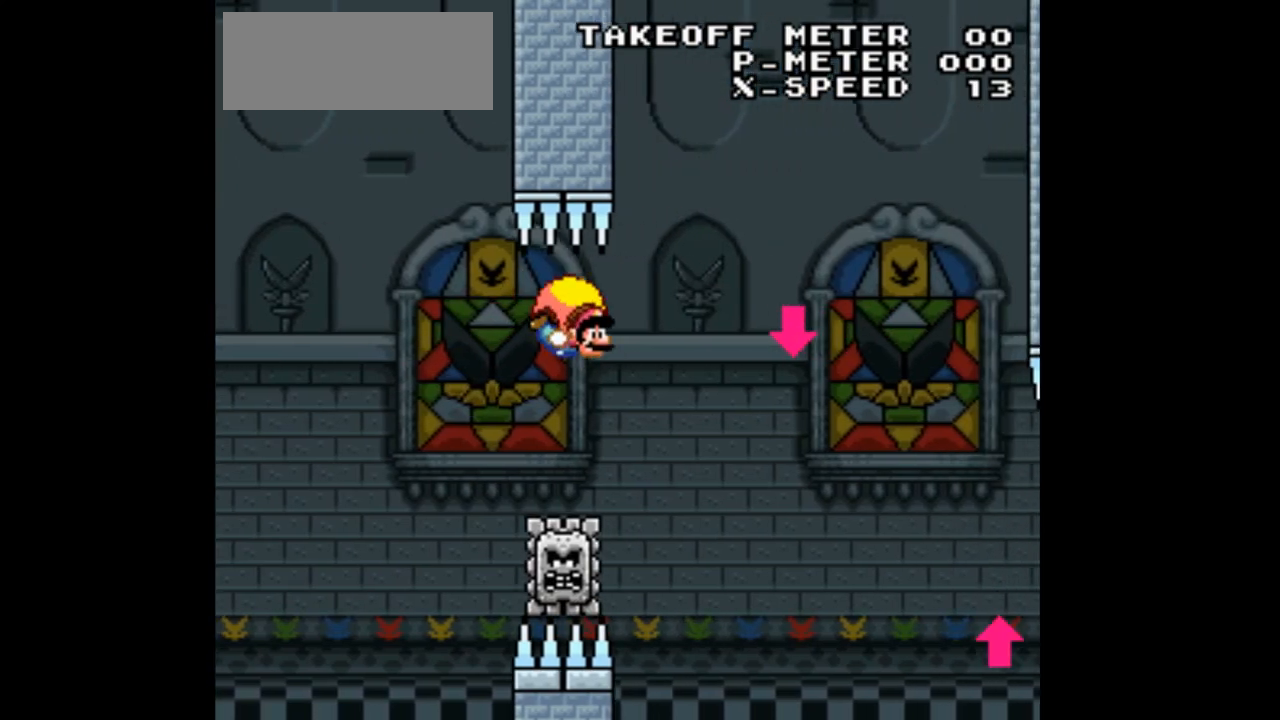
{"buttons": ["Y", "DPAD_LEFT"], "events": [[133, "DPAD_LEFT", "down"]]}
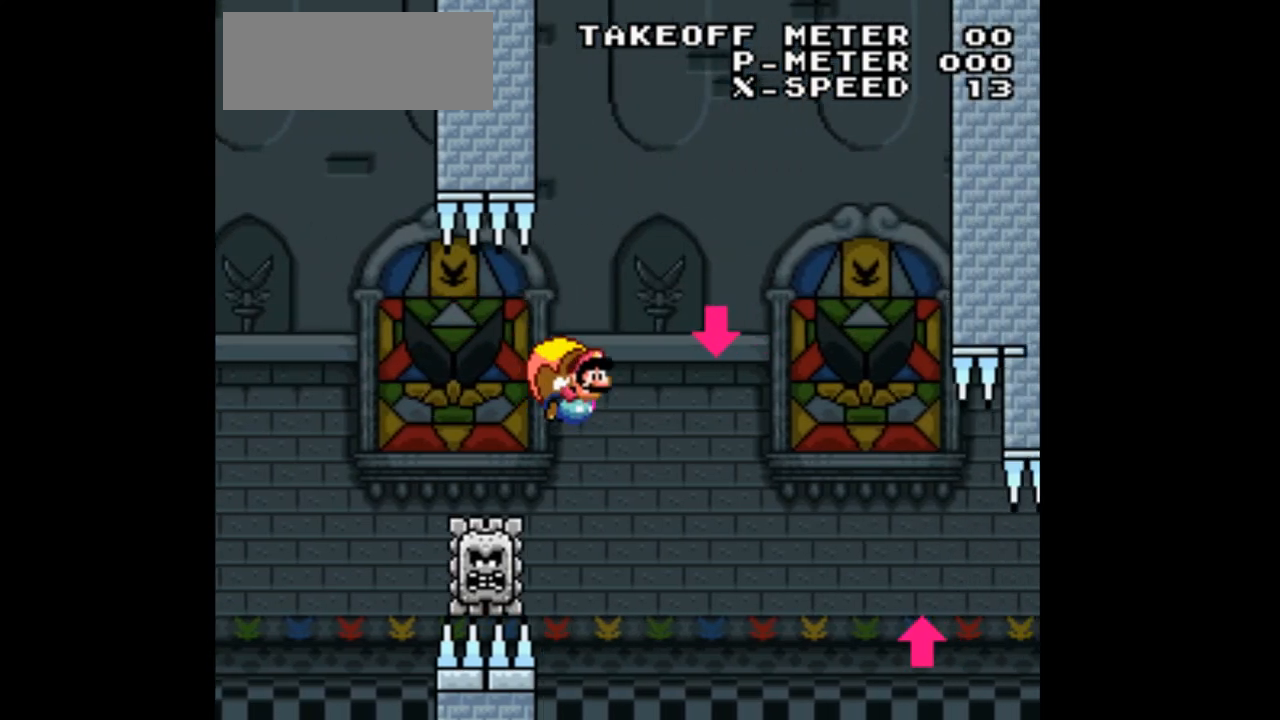
{"buttons": ["Y"], "events": [[167, "DPAD_LEFT", "up"]]}
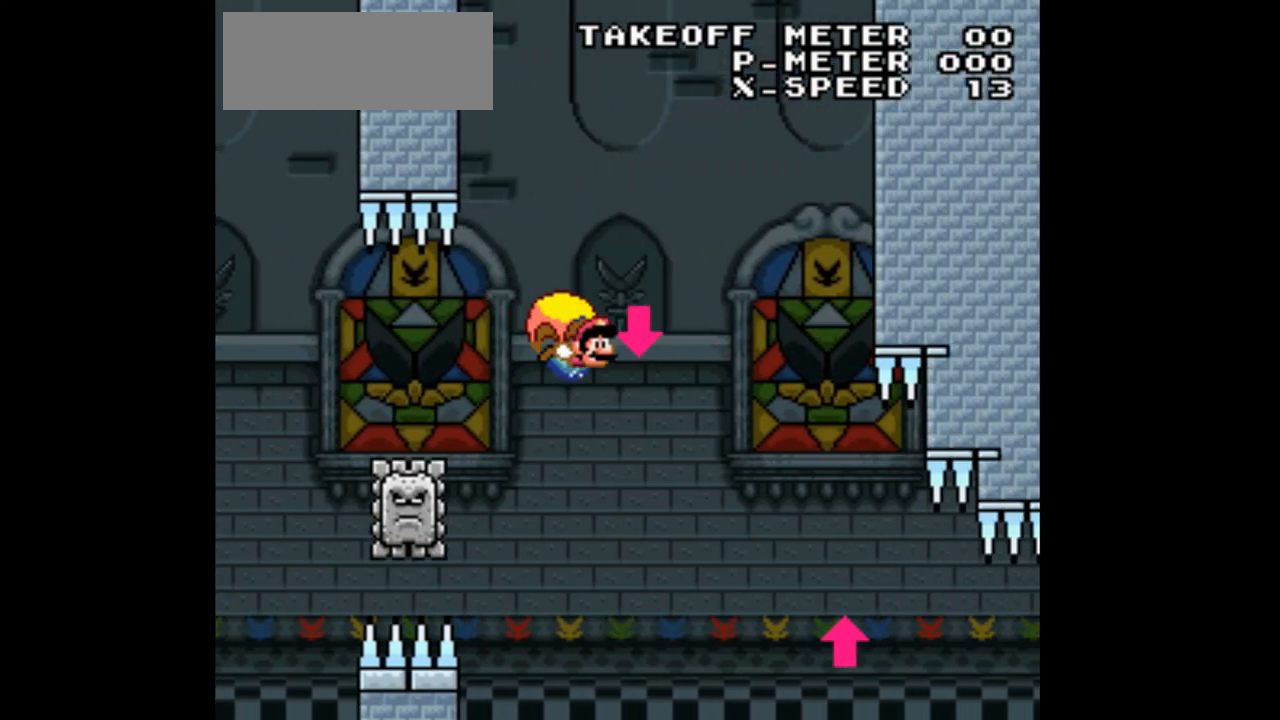
{"buttons": ["Y", "DPAD_LEFT"], "events": [[100, "DPAD_LEFT", "down"]]}
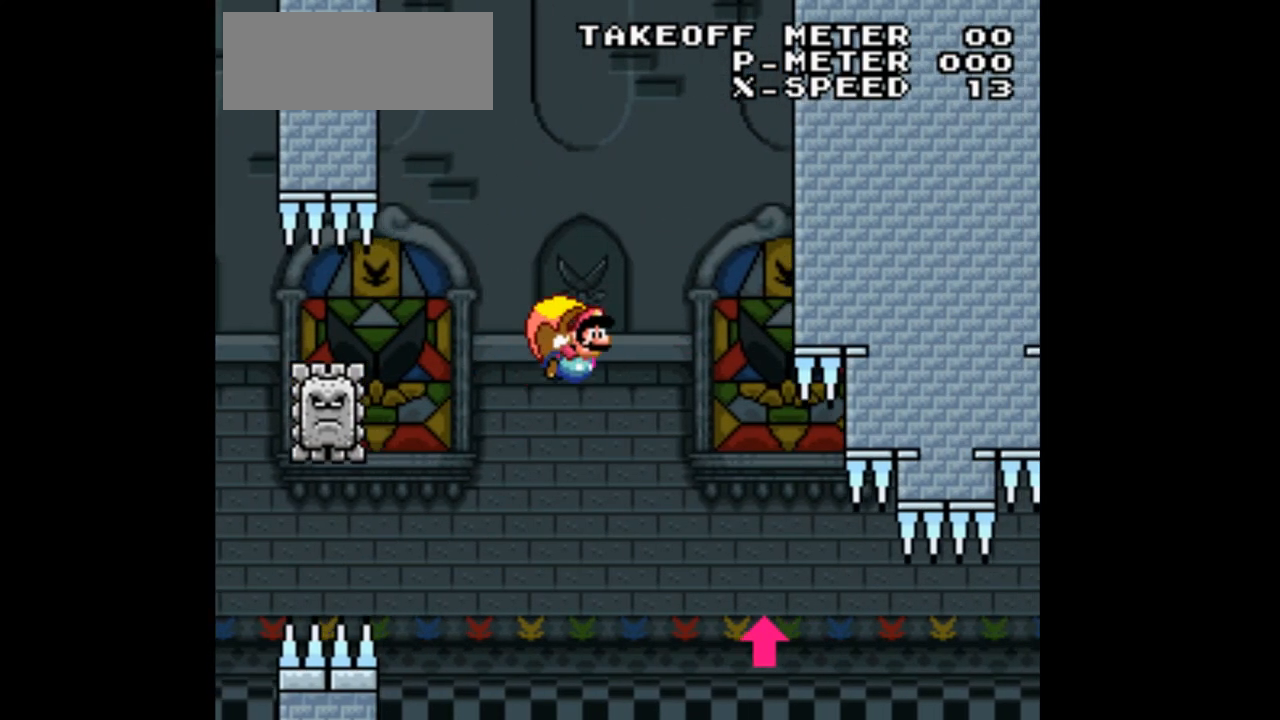
{"buttons": ["Y"], "events": [[100, "DPAD_LEFT", "up"], [300, "DPAD_RIGHT", "down"], [433, "DPAD_RIGHT", "up"]]}